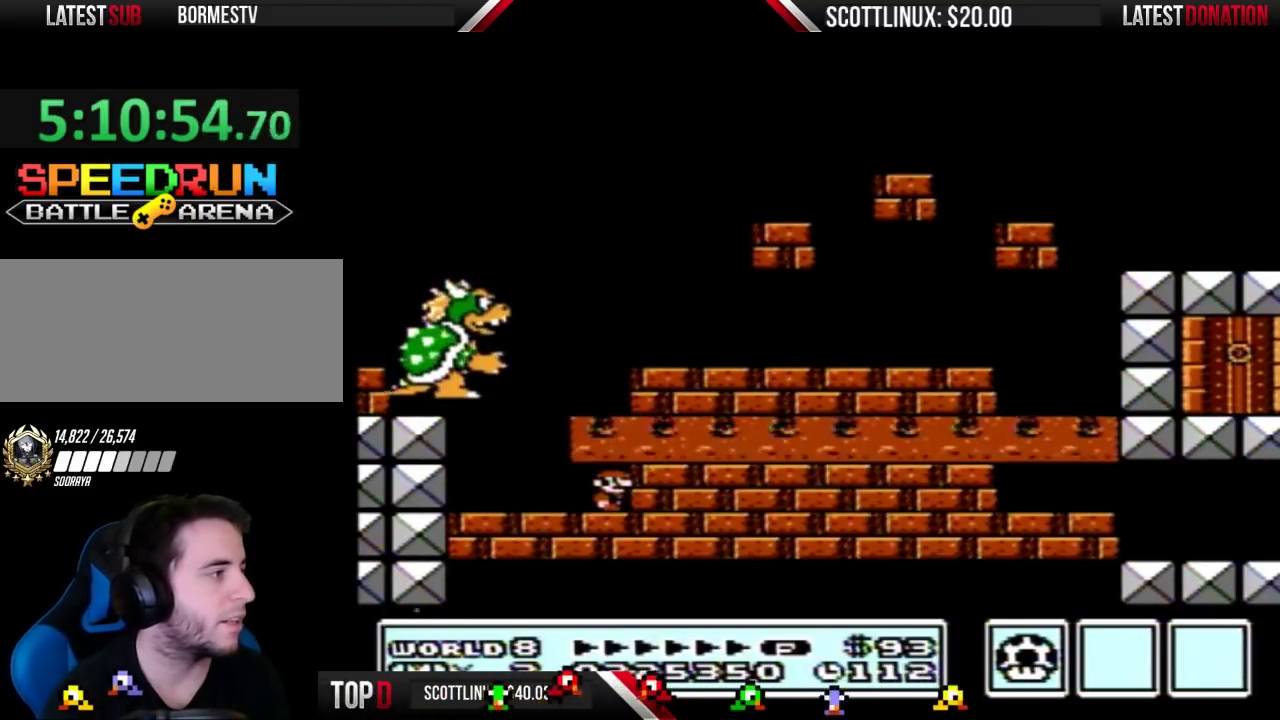
Gameplay with a controller (Nintendo layout); each line is a JSON object with the inputs held at the frame after it. "events" lists button and stick changes between this image and that frame as [ms after this image, input, new state], when the widget could be followed in between. Not read: L3 R3.
{"buttons": ["B"], "events": [[267, "DPAD_LEFT", "down"], [500, "DPAD_LEFT", "up"]]}
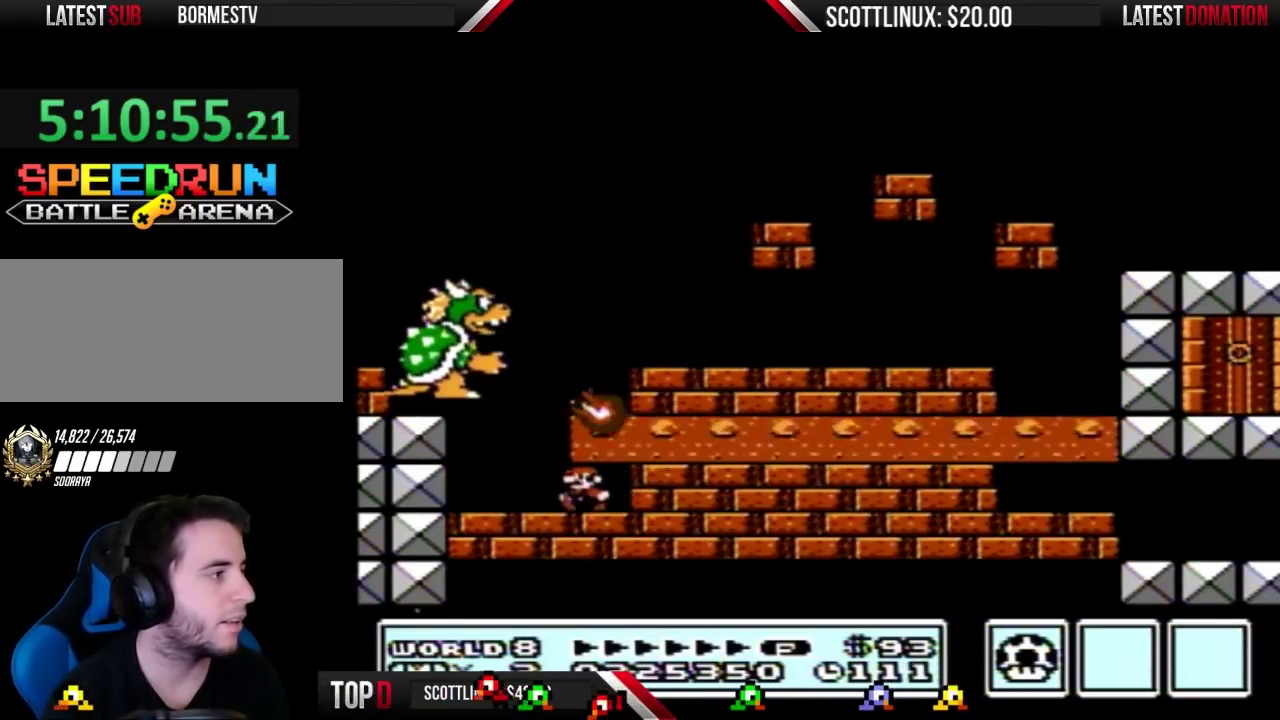
{"buttons": ["B", "DPAD_RIGHT"], "events": [[333, "DPAD_RIGHT", "down"]]}
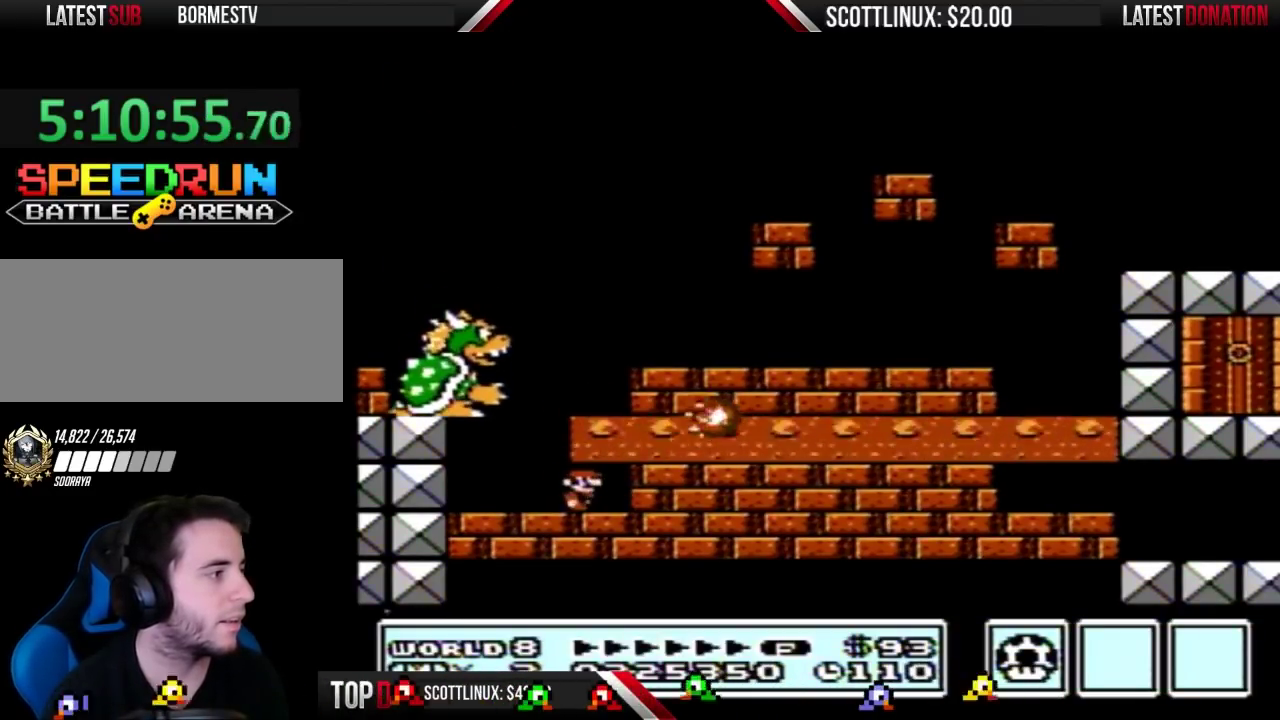
{"buttons": ["B"], "events": [[267, "B", "up"], [333, "DPAD_RIGHT", "up"], [400, "B", "down"]]}
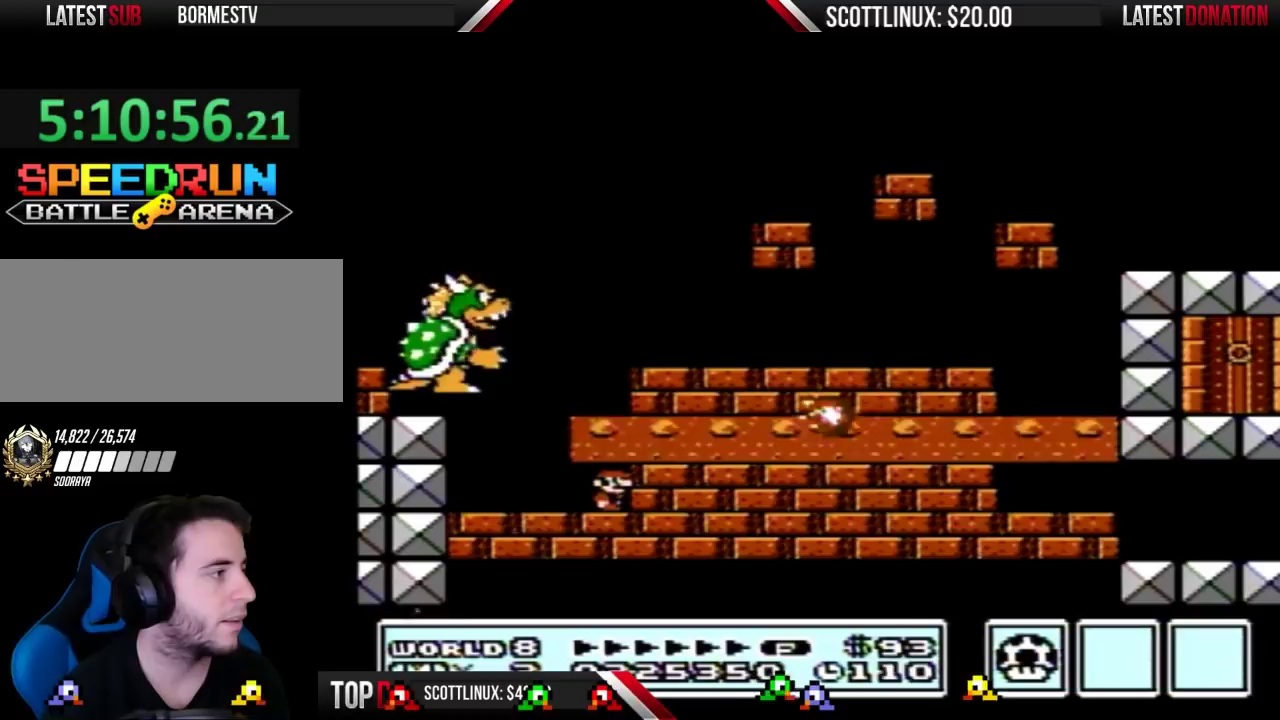
{"buttons": ["B", "DPAD_LEFT"], "events": [[467, "DPAD_LEFT", "down"]]}
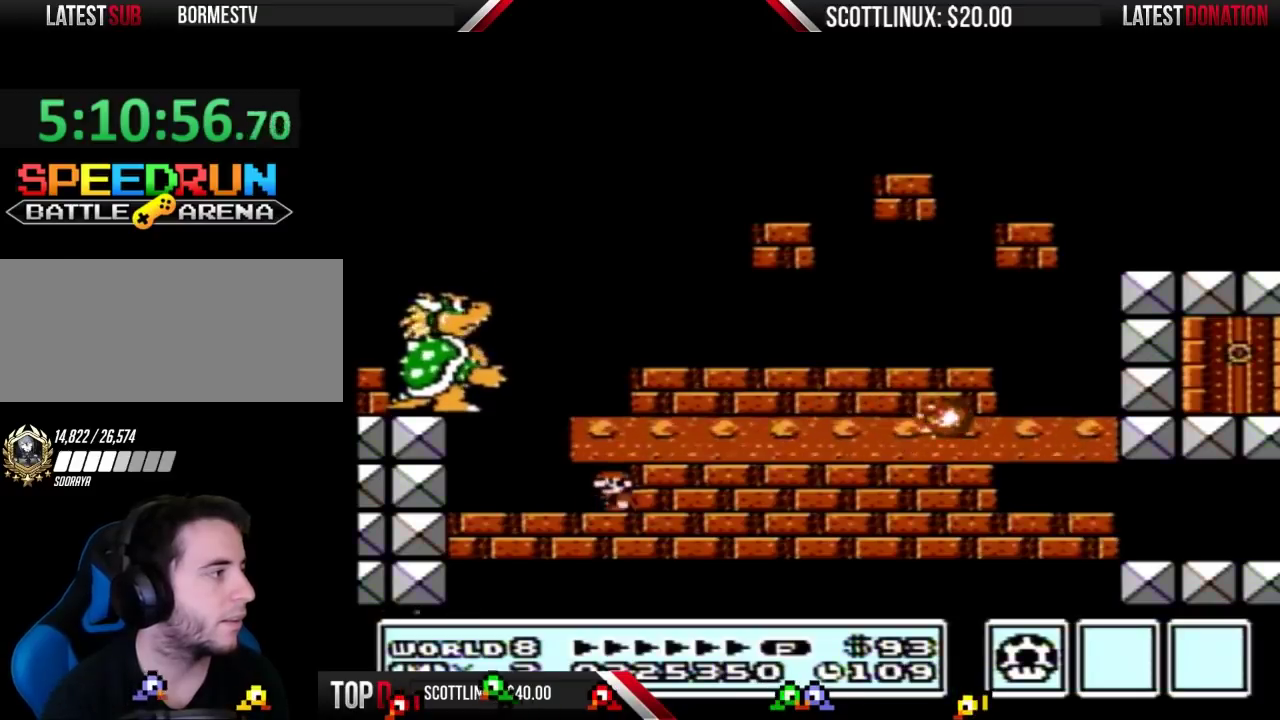
{"buttons": ["B", "DPAD_RIGHT"], "events": [[267, "DPAD_LEFT", "up"], [400, "DPAD_RIGHT", "down"]]}
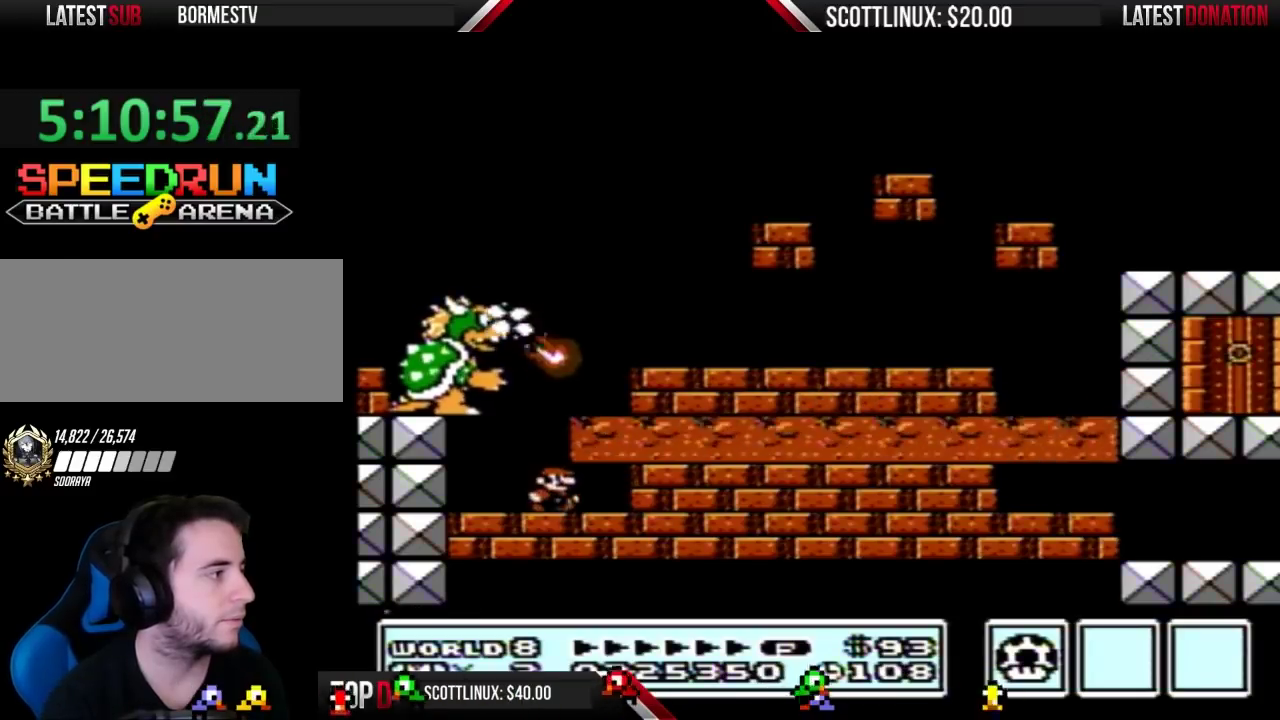
{"buttons": ["B", "DPAD_RIGHT"], "events": [[33, "DPAD_RIGHT", "up"], [433, "DPAD_RIGHT", "down"]]}
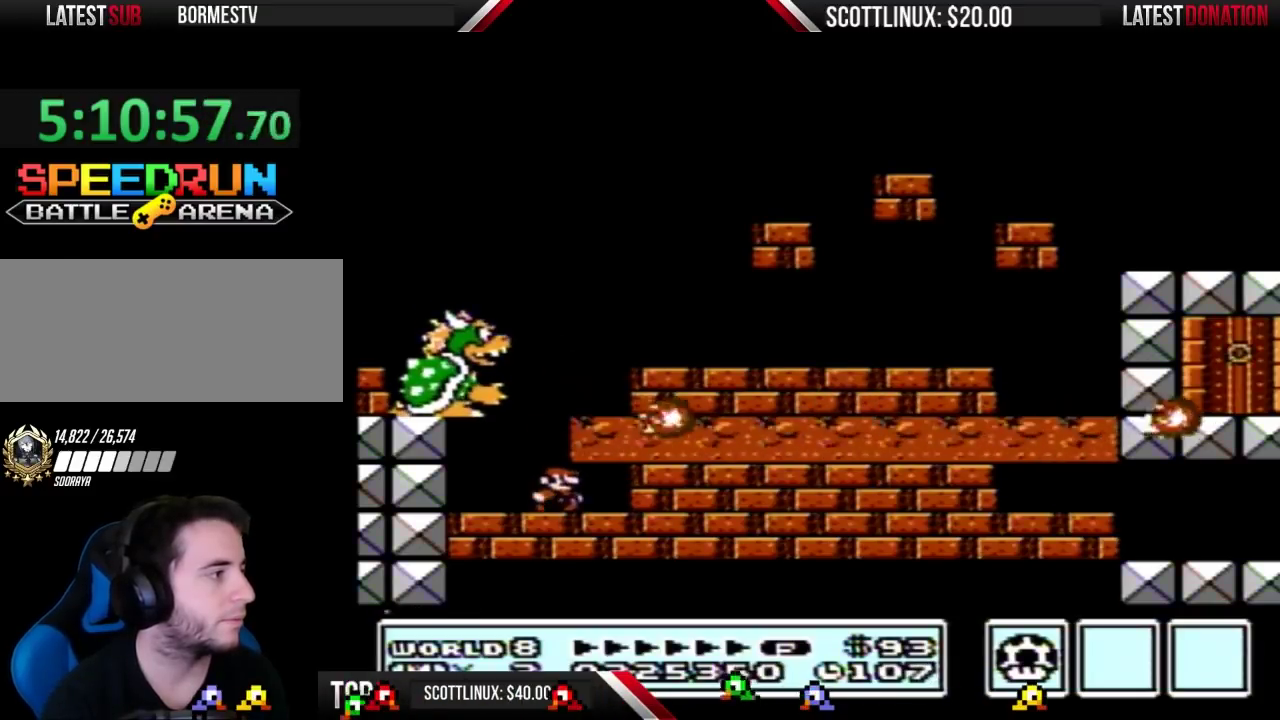
{"buttons": ["DPAD_RIGHT"], "events": [[500, "B", "up"]]}
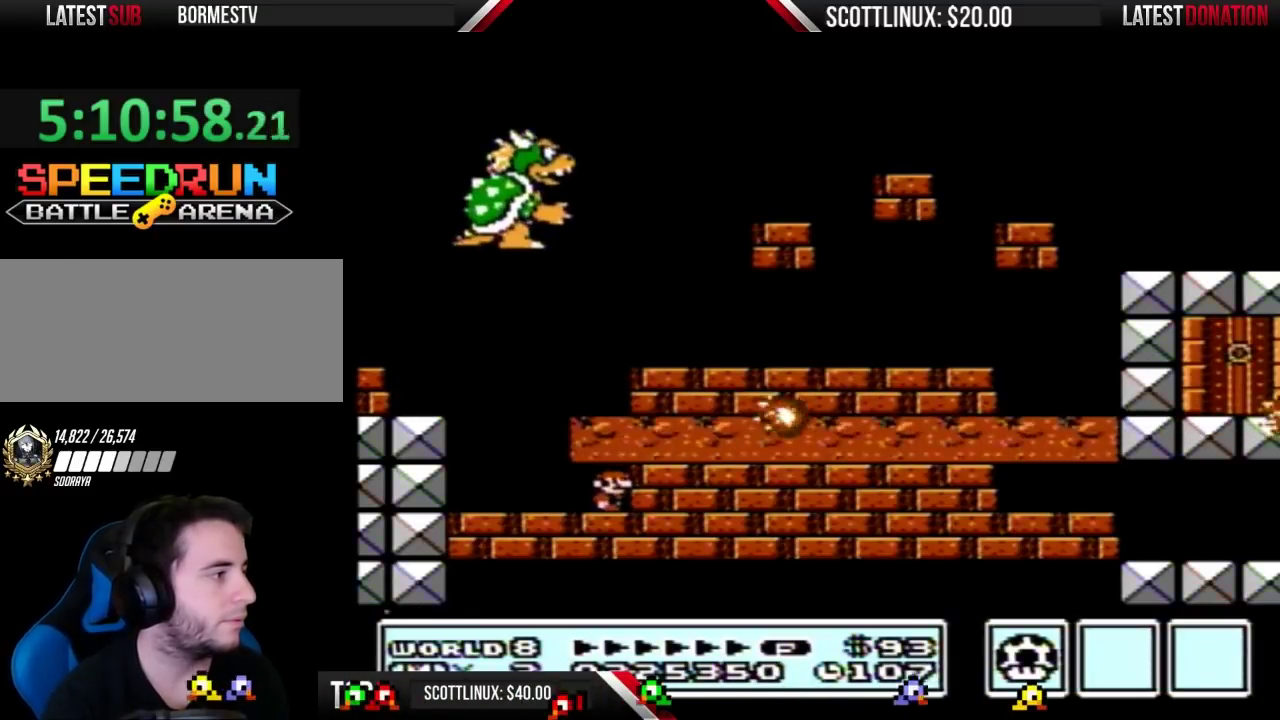
{"buttons": ["DPAD_RIGHT"], "events": [[133, "DPAD_RIGHT", "up"], [267, "DPAD_RIGHT", "down"]]}
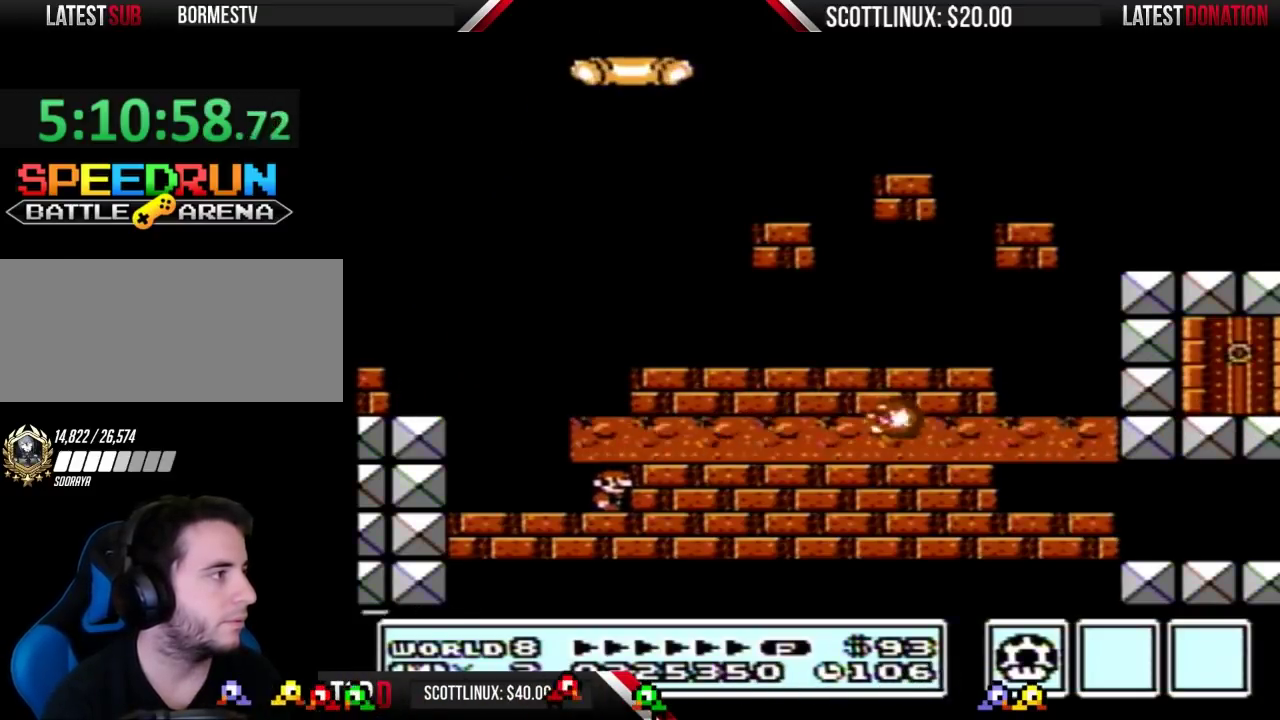
{"buttons": ["DPAD_RIGHT"], "events": []}
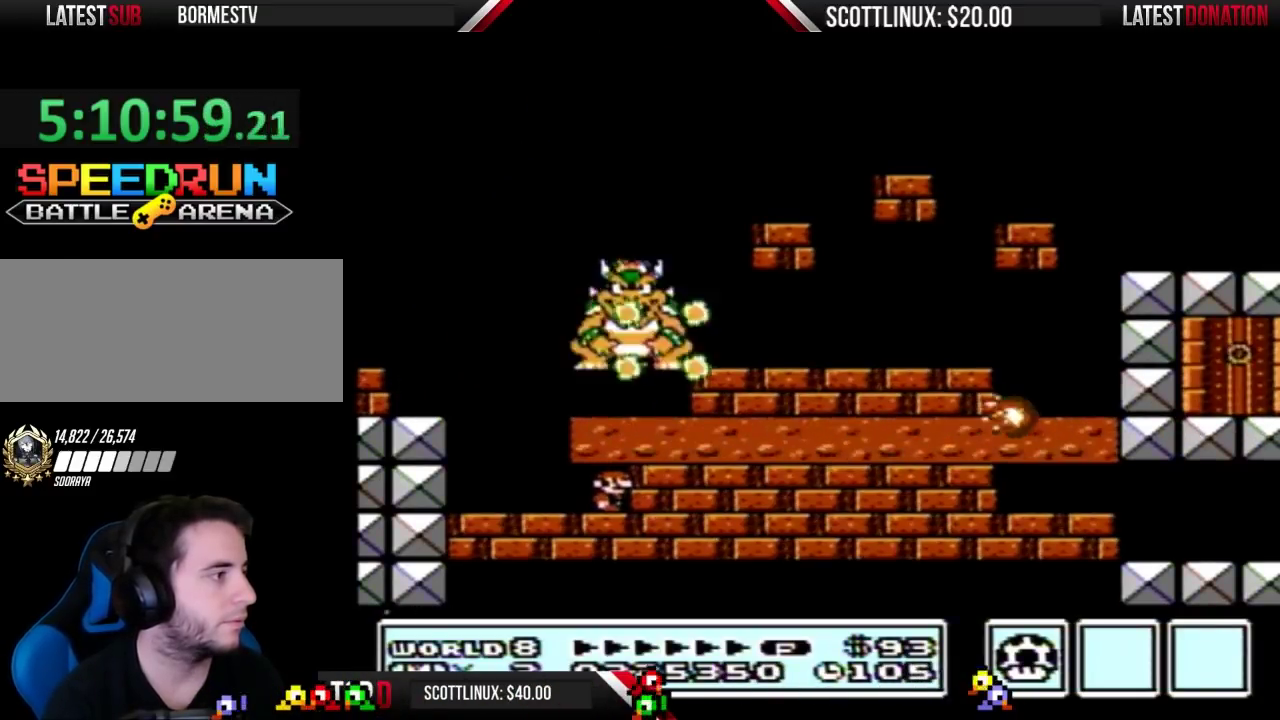
{"buttons": ["DPAD_RIGHT"], "events": []}
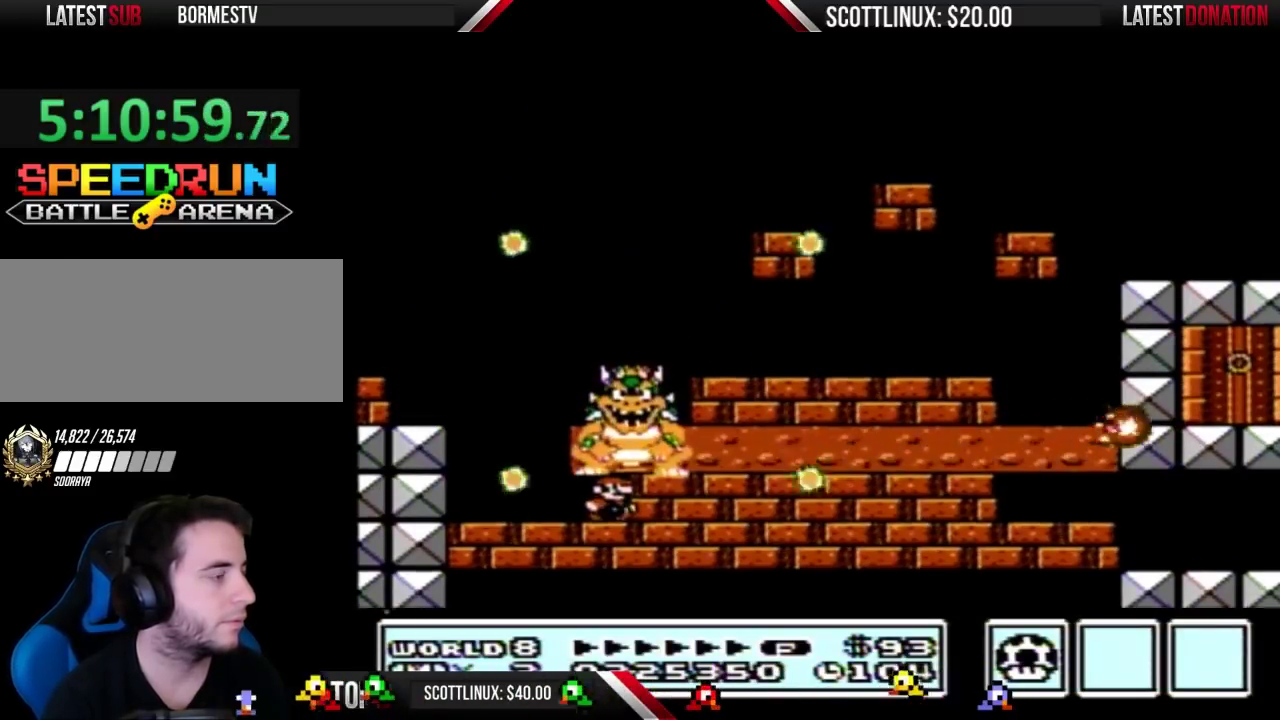
{"buttons": ["DPAD_RIGHT"], "events": []}
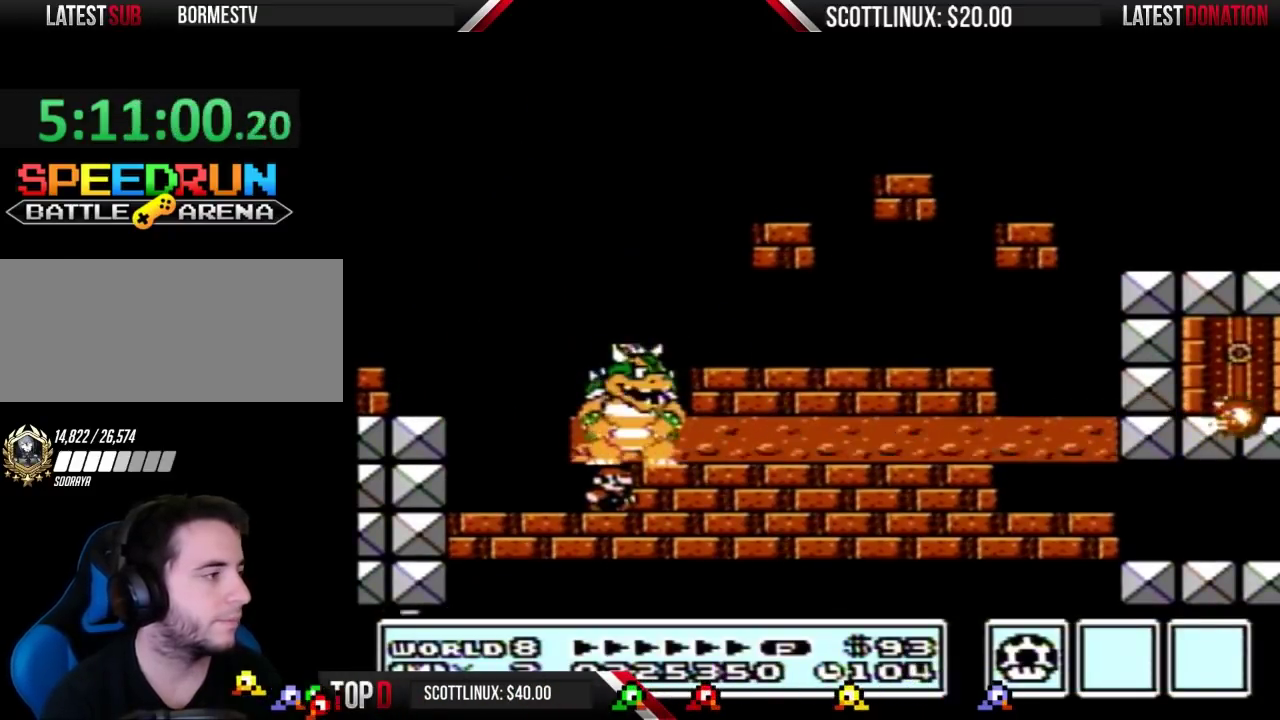
{"buttons": ["DPAD_RIGHT"], "events": []}
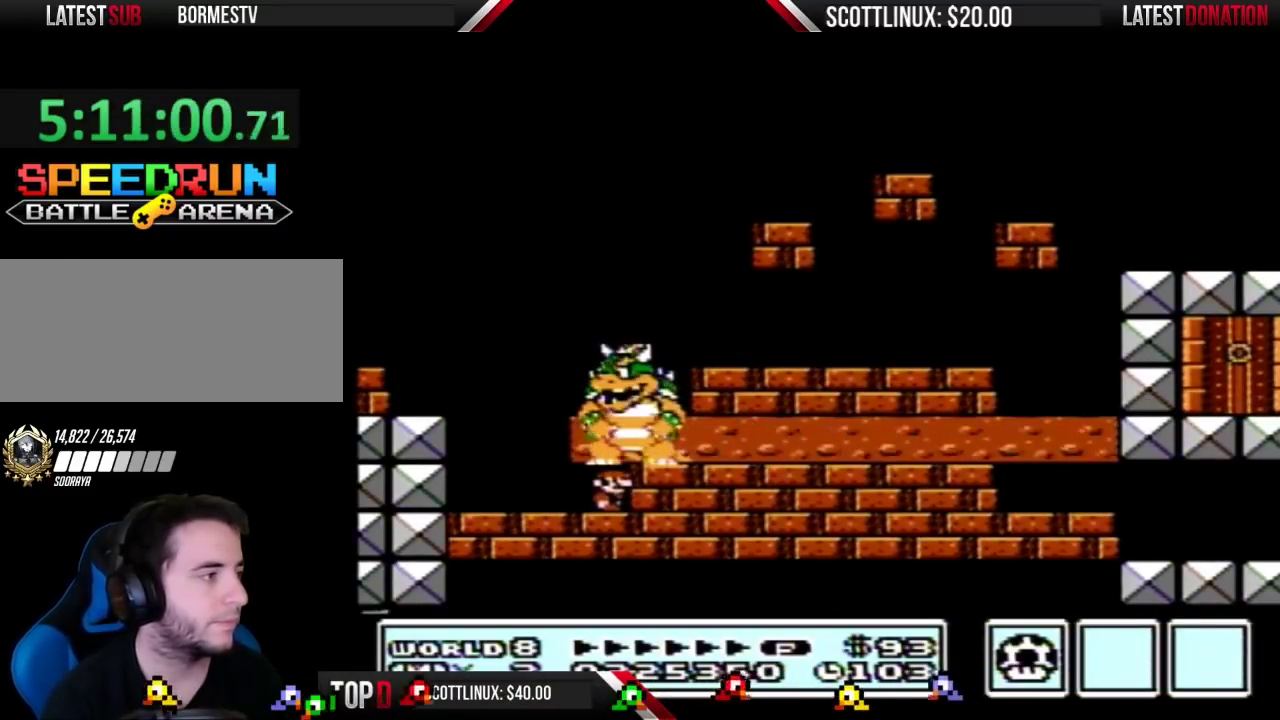
{"buttons": ["DPAD_RIGHT"], "events": []}
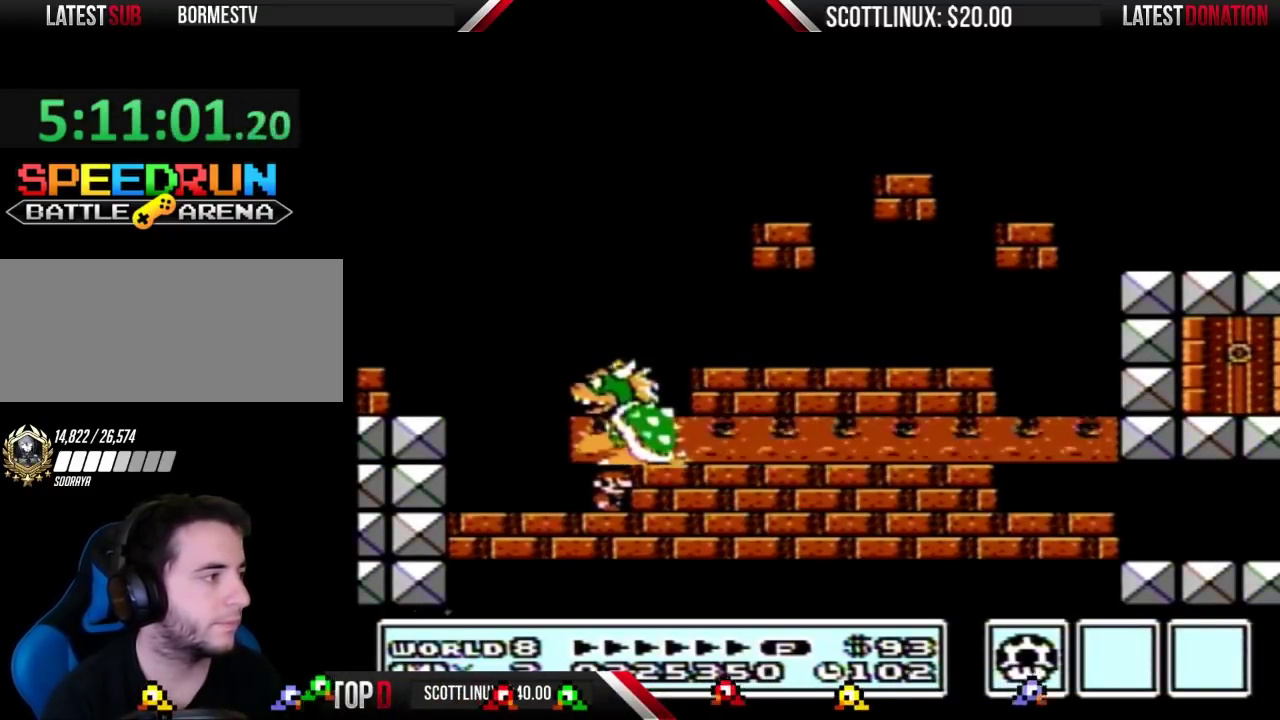
{"buttons": [], "events": [[167, "DPAD_RIGHT", "up"]]}
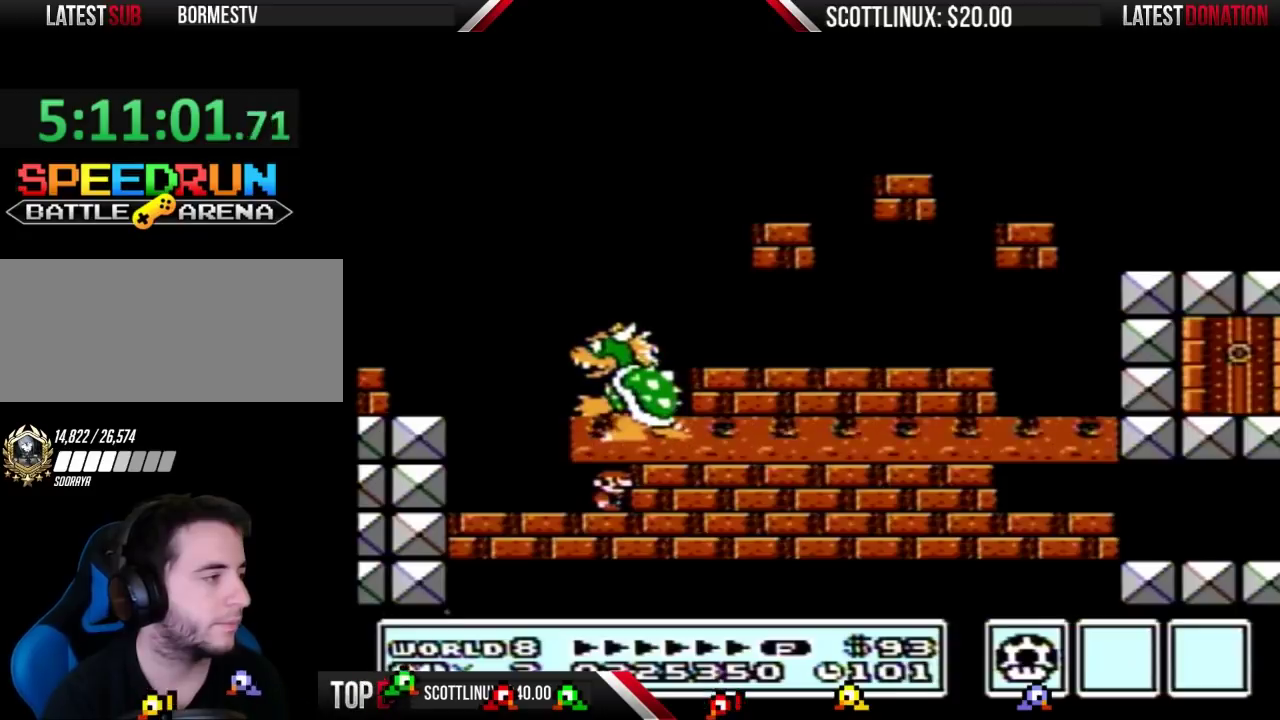
{"buttons": [], "events": []}
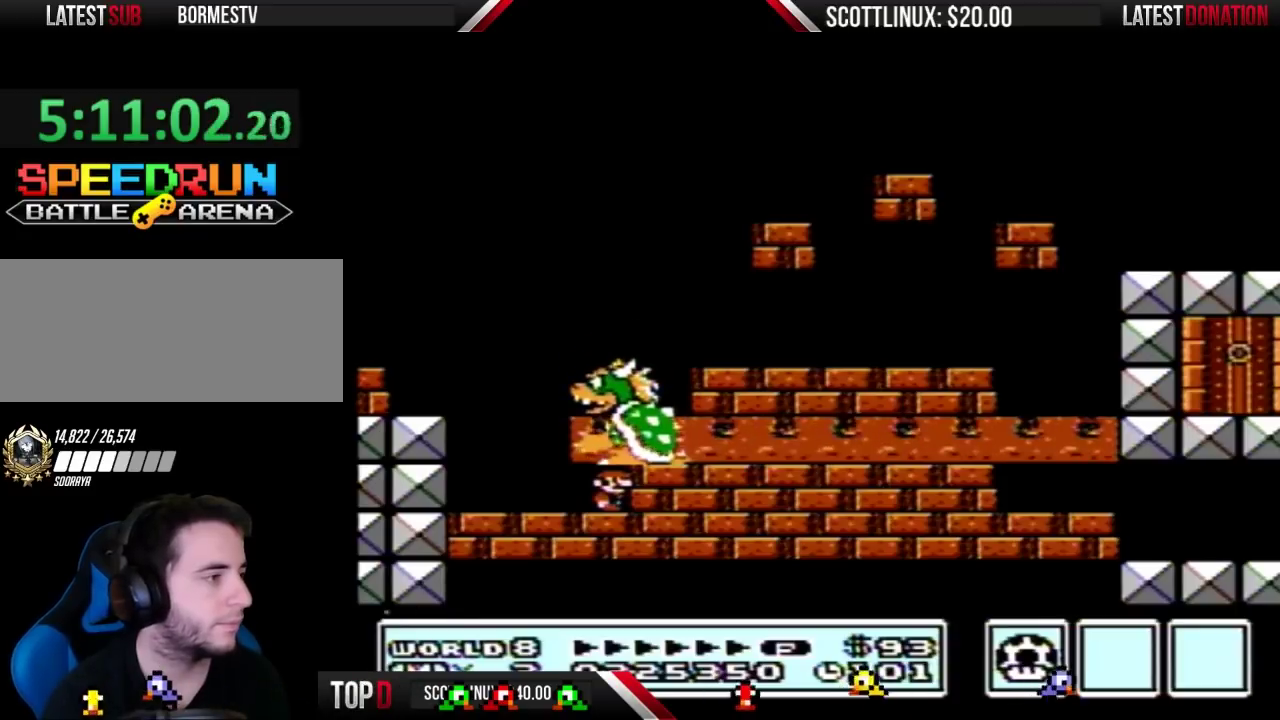
{"buttons": [], "events": []}
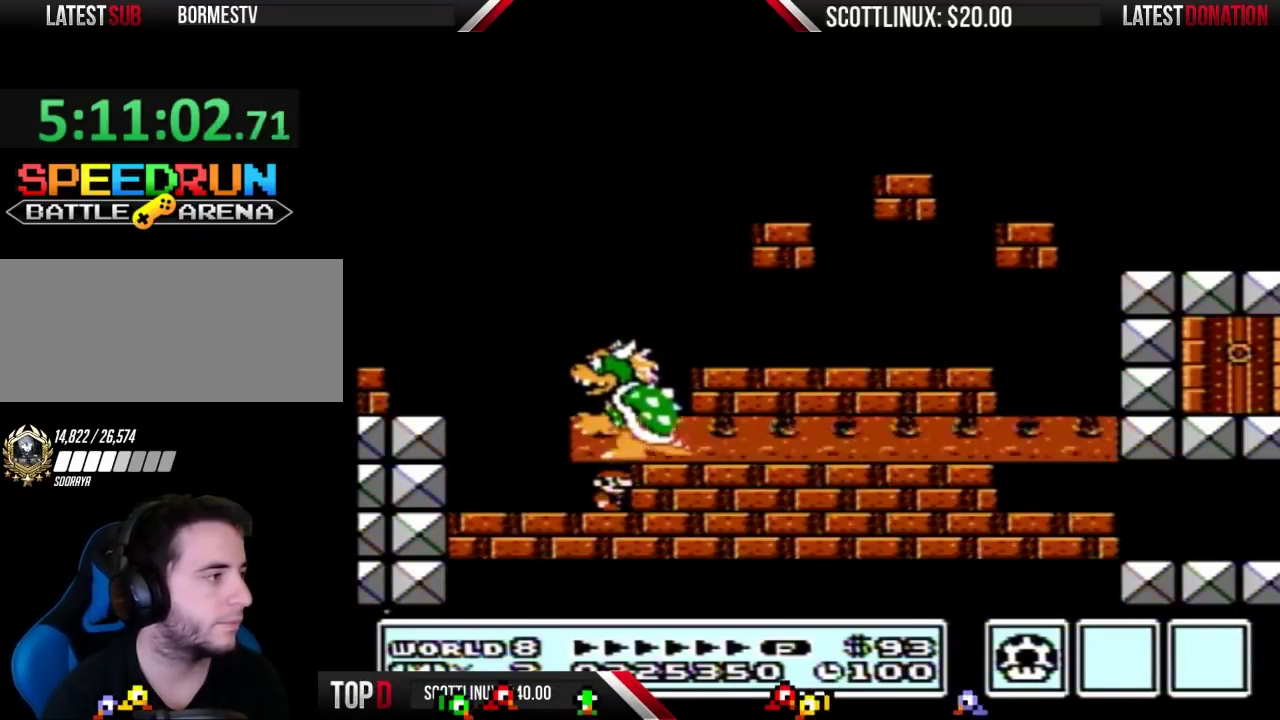
{"buttons": [], "events": []}
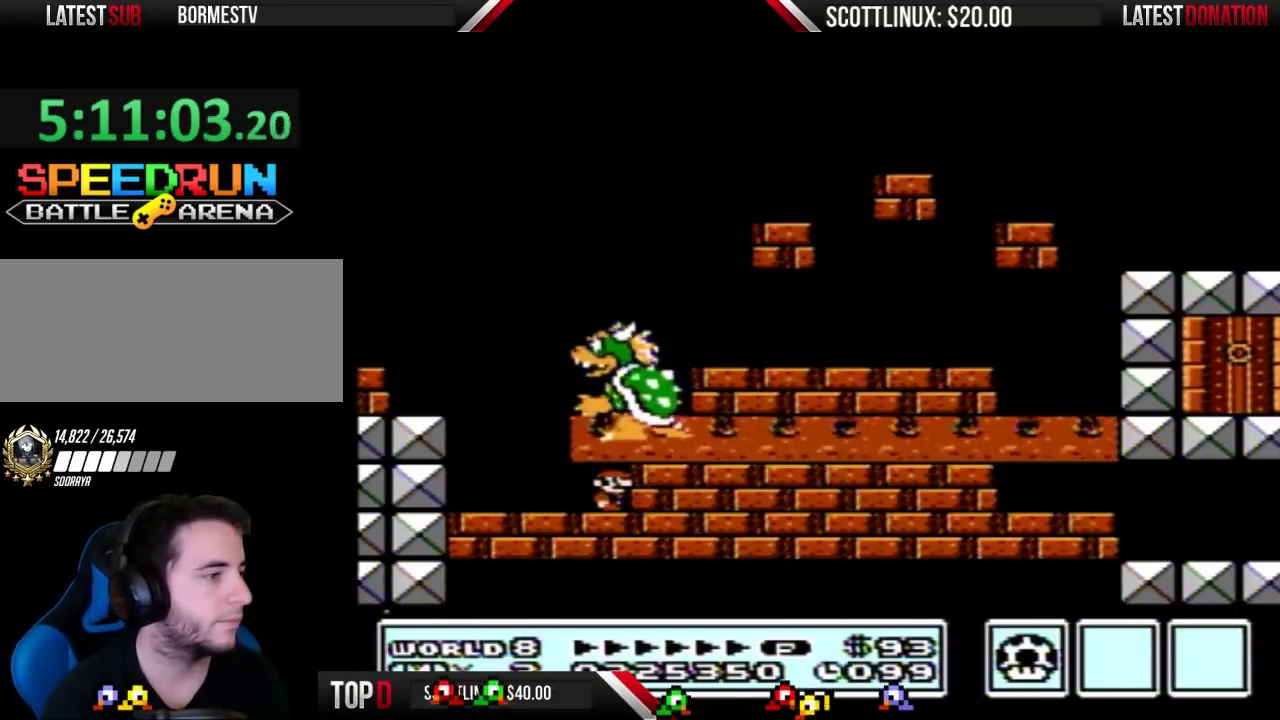
{"buttons": [], "events": [[200, "DPAD_LEFT", "down"], [300, "DPAD_LEFT", "up"]]}
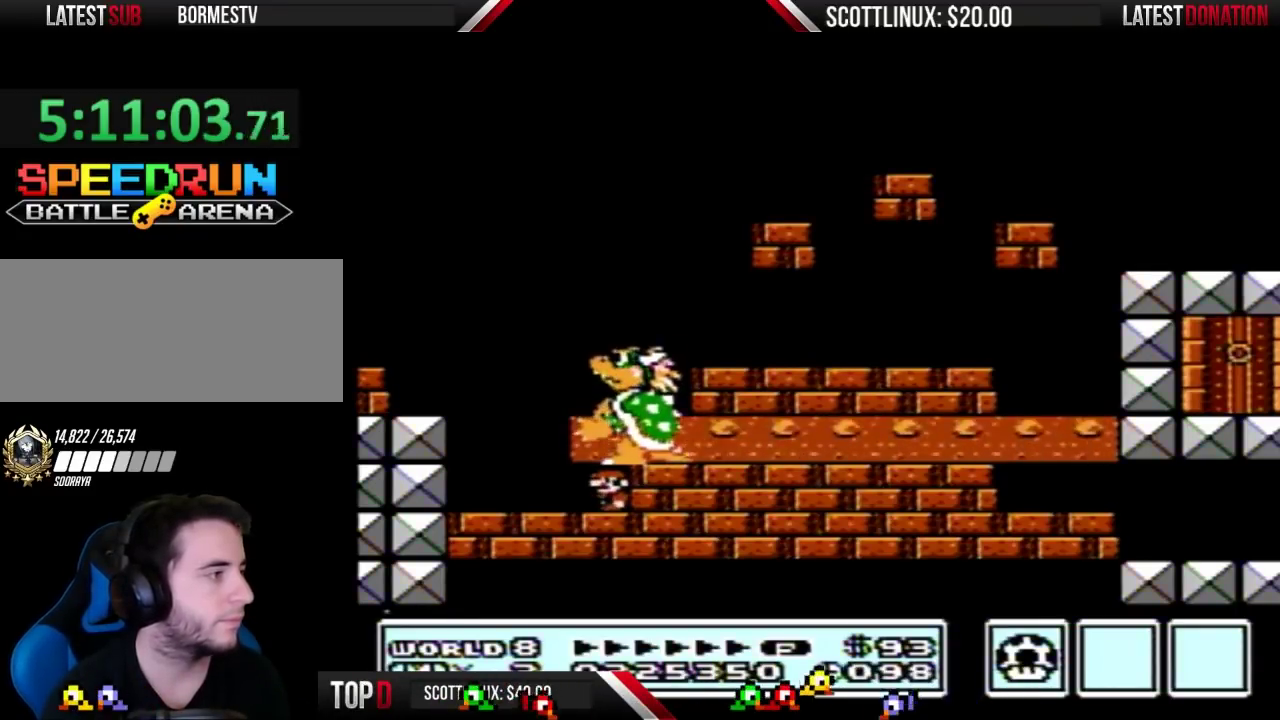
{"buttons": [], "events": []}
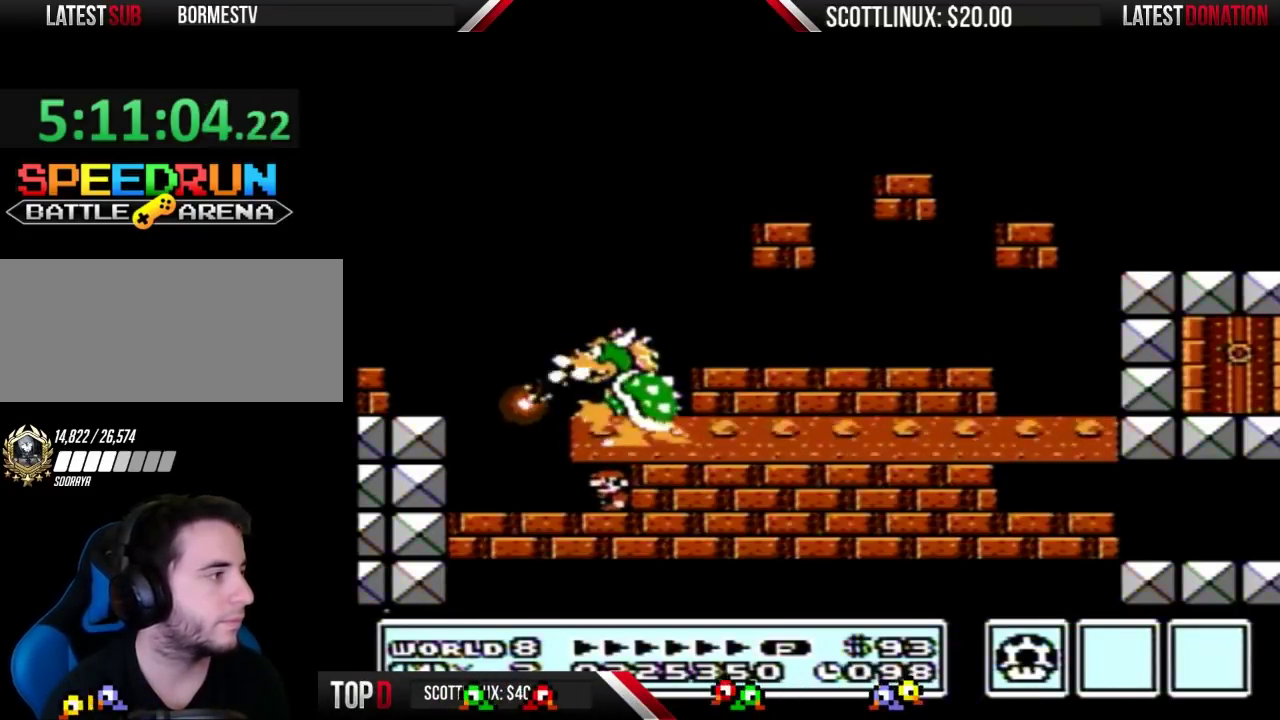
{"buttons": ["B"], "events": [[233, "DPAD_LEFT", "down"], [433, "DPAD_LEFT", "up"], [467, "B", "down"]]}
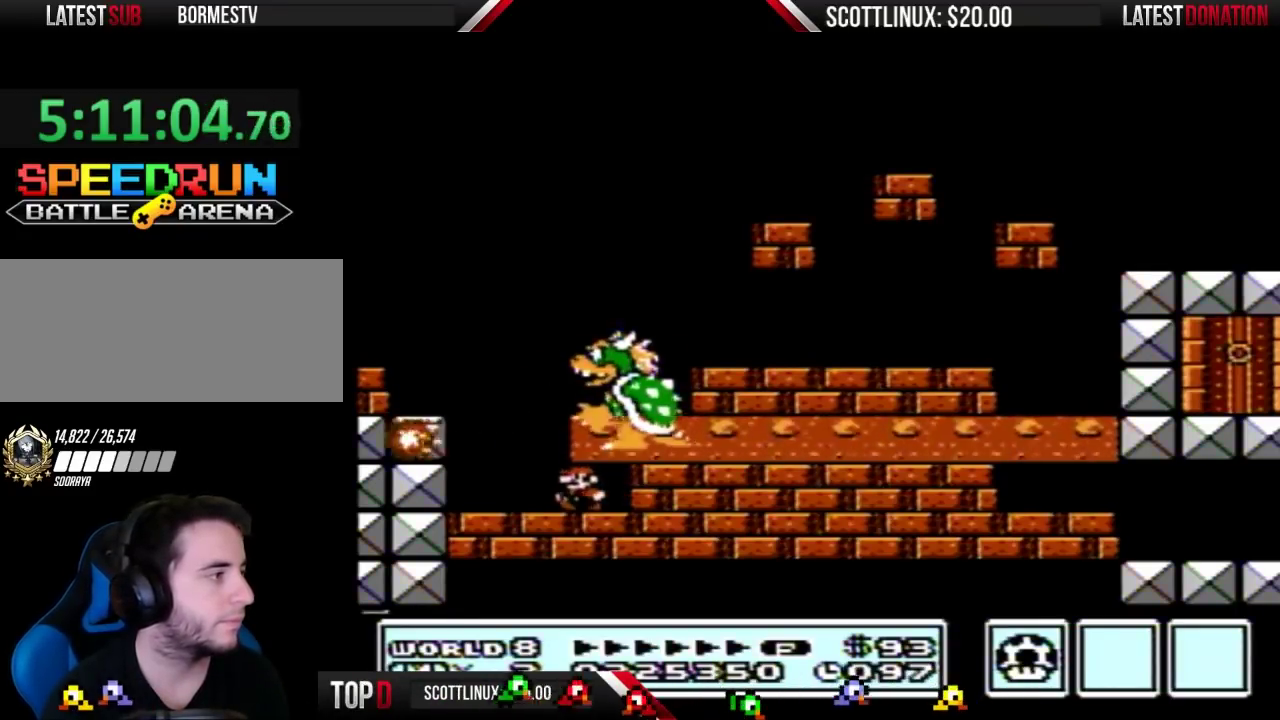
{"buttons": ["DPAD_LEFT"], "events": [[133, "DPAD_LEFT", "down"], [433, "B", "up"]]}
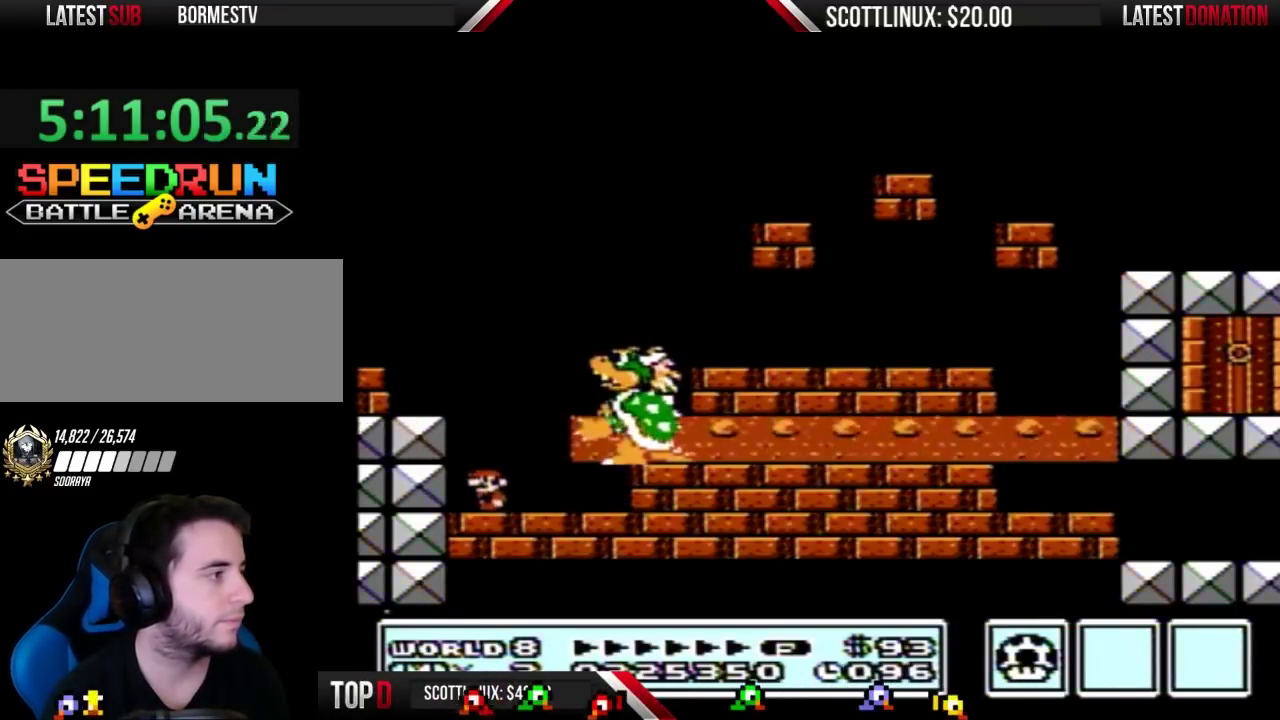
{"buttons": ["DPAD_RIGHT"], "events": [[67, "B", "down"], [67, "DPAD_LEFT", "up"], [233, "DPAD_RIGHT", "down"], [433, "B", "up"]]}
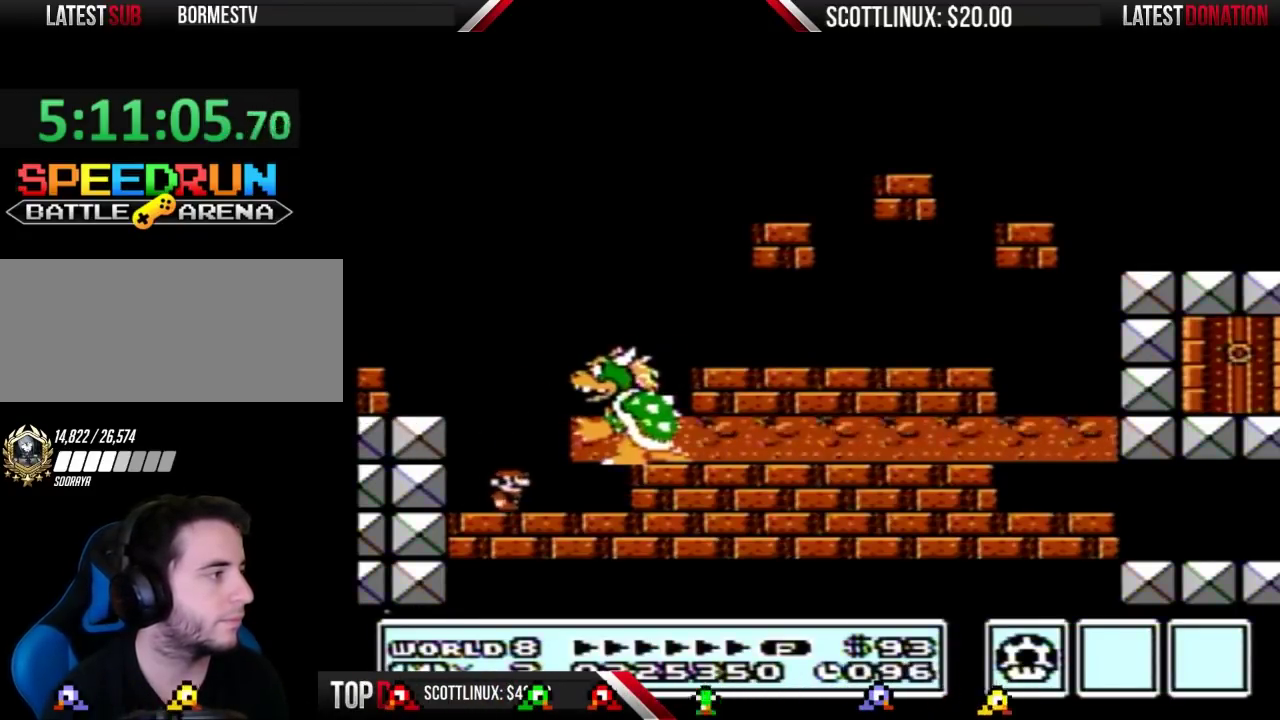
{"buttons": [], "events": [[100, "DPAD_RIGHT", "up"], [200, "DPAD_LEFT", "down"], [333, "DPAD_LEFT", "up"]]}
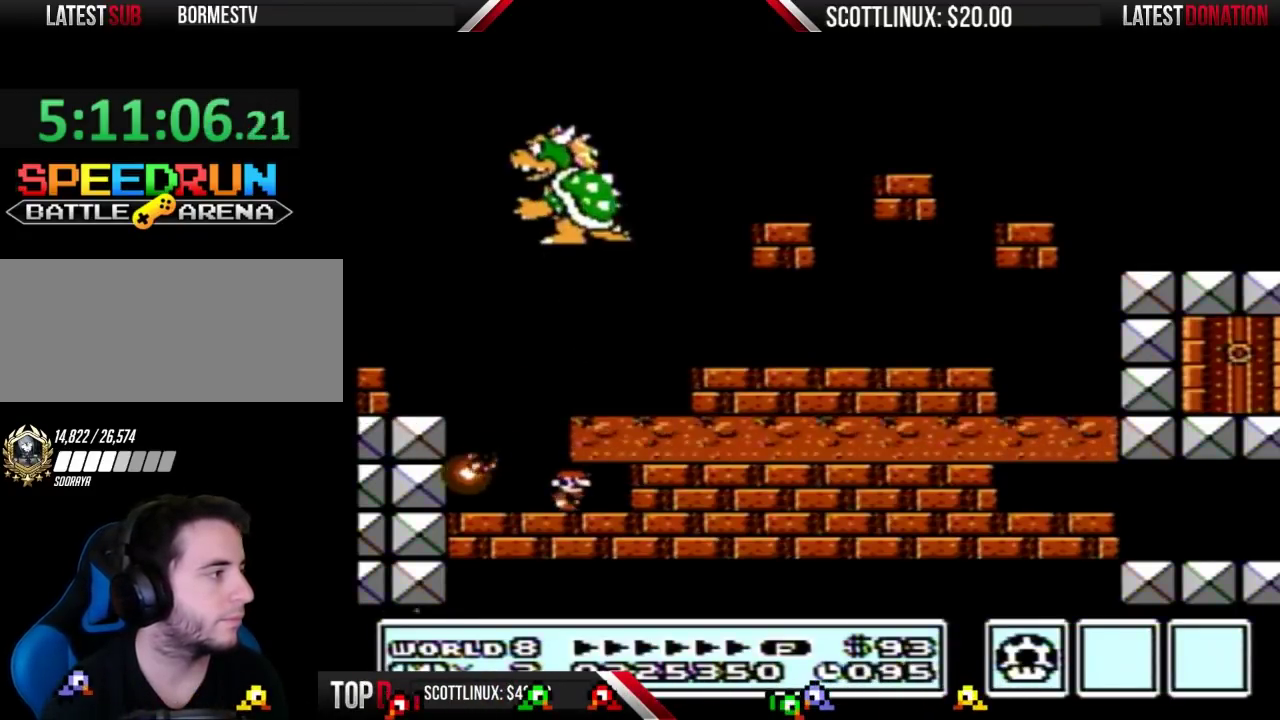
{"buttons": ["DPAD_RIGHT"], "events": [[33, "DPAD_RIGHT", "down"]]}
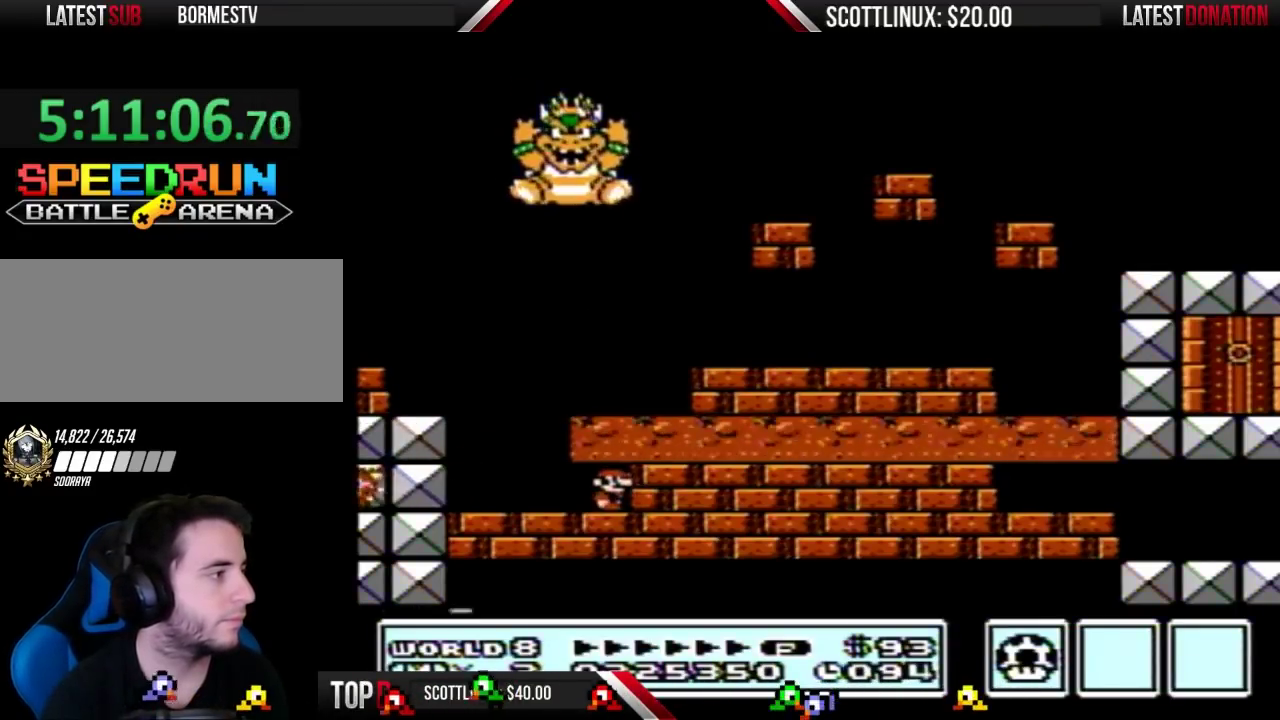
{"buttons": ["DPAD_RIGHT"], "events": [[67, "DPAD_RIGHT", "up"], [300, "DPAD_RIGHT", "down"]]}
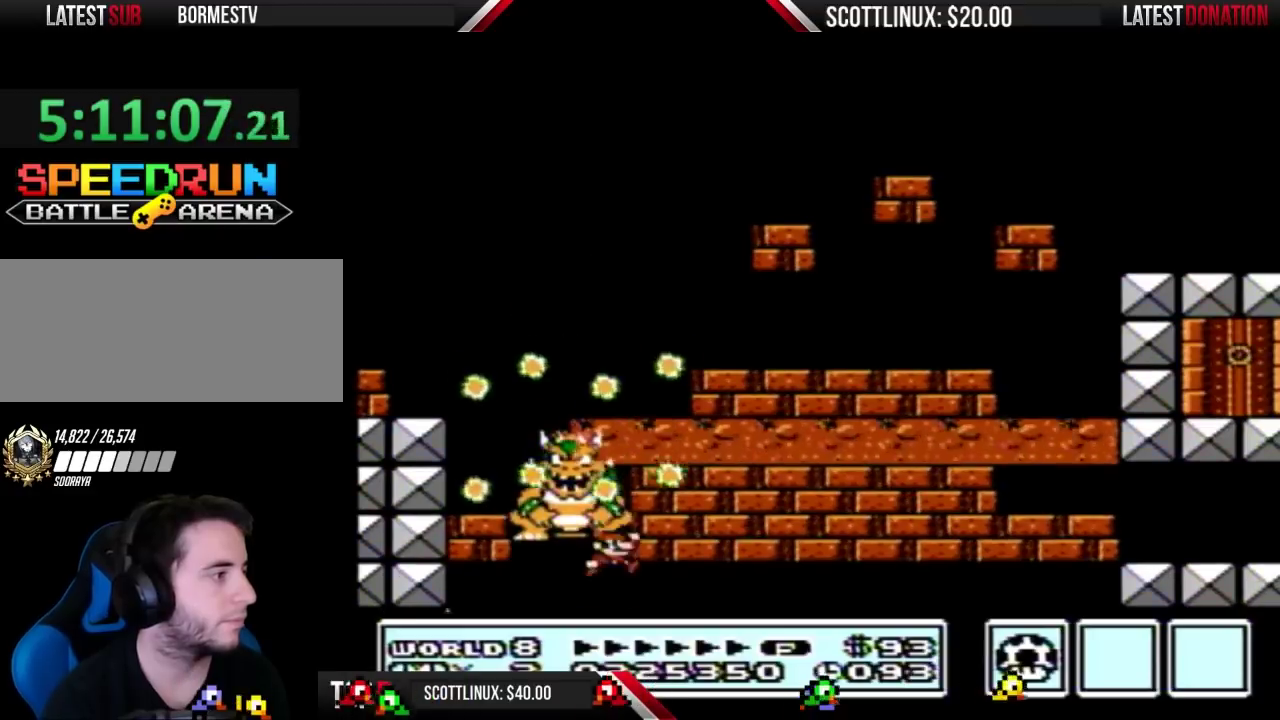
{"buttons": [], "events": [[100, "DPAD_RIGHT", "up"]]}